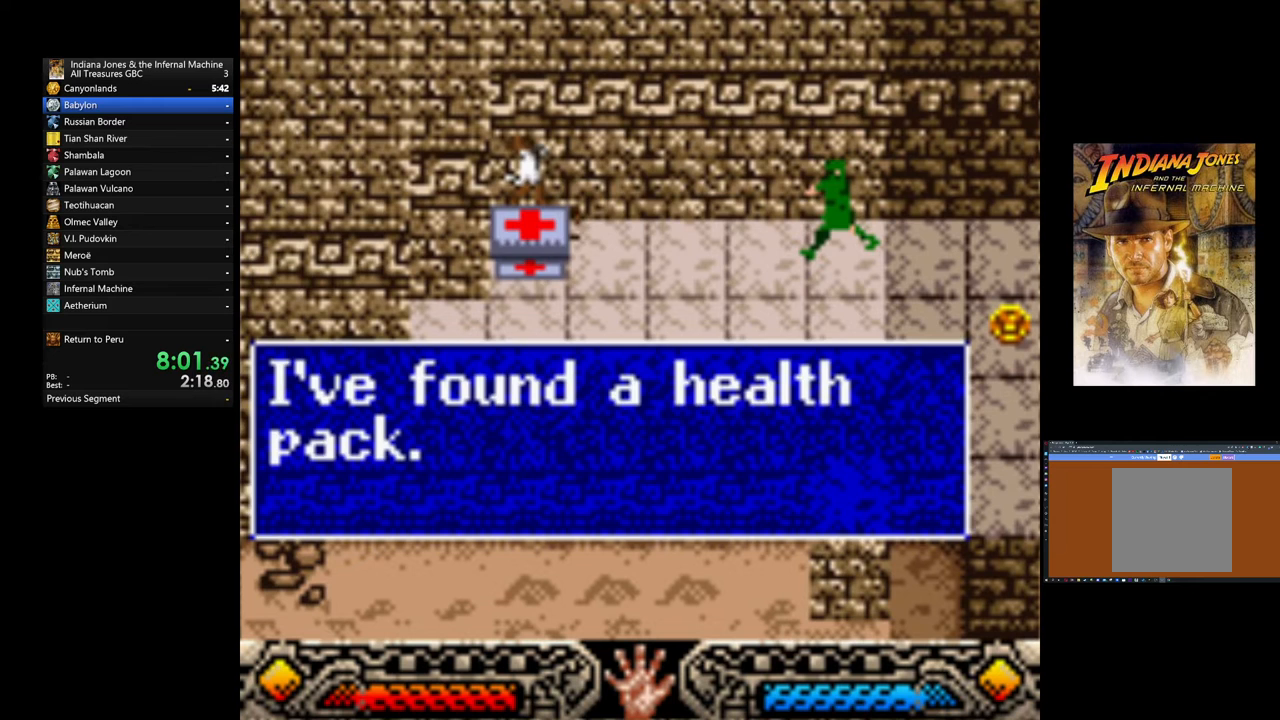
Gameplay with a controller (Xbox layout); each line is a JSON object with the inputs held at the frame after it (dt_ms = milliseconds from this image to that frame). "events" lists button and stick changes between this image and that frame as [ms after this image, input, new state], when the widget could be followed in between. Not read: right_stick.
{"dt_ms": 480, "buttons": [], "left_stick": "right", "events": [[40, "A", "down"], [200, "A", "up"]]}
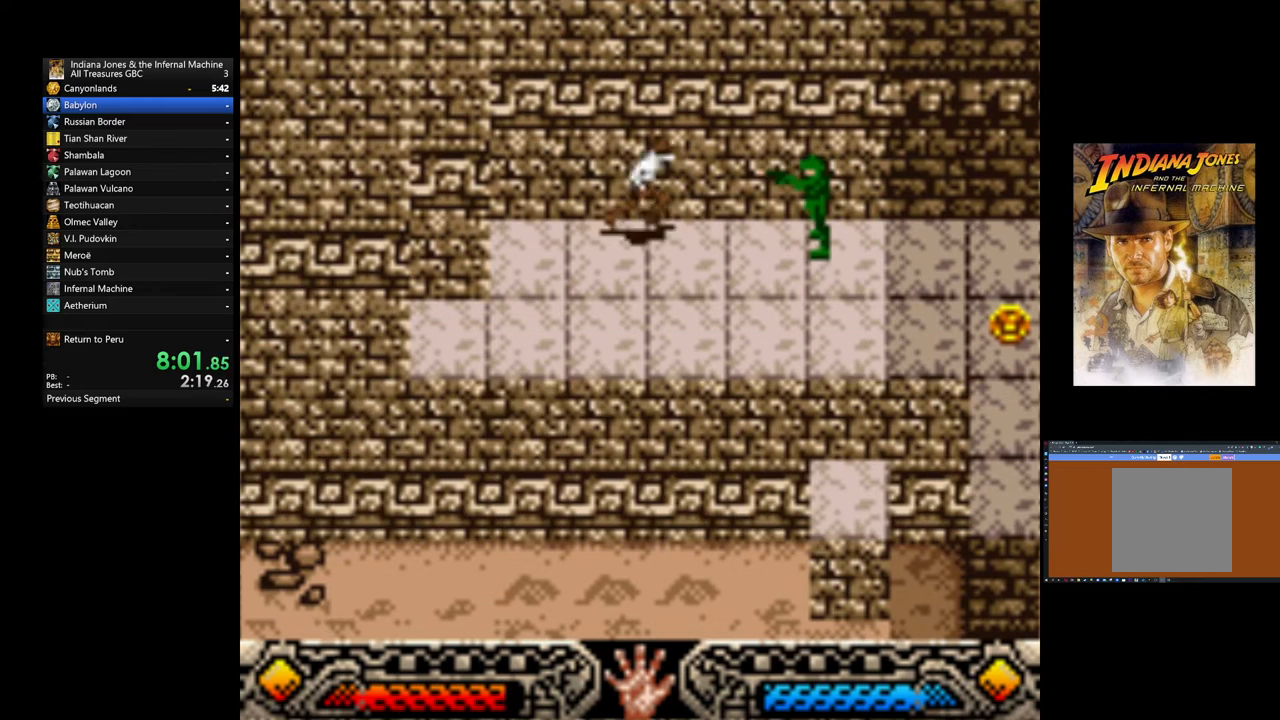
{"dt_ms": 1000, "buttons": [], "left_stick": "right"}
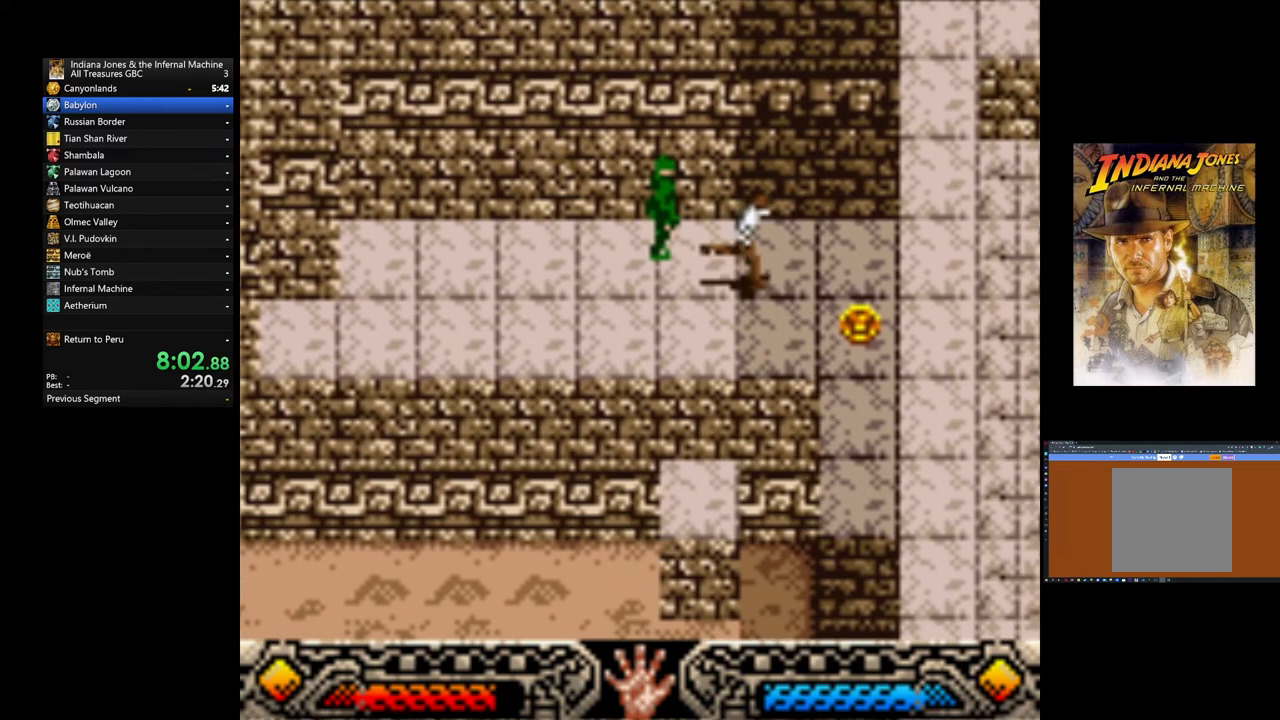
{"dt_ms": 520, "buttons": ["A"], "left_stick": "down-left", "events": [[160, "left_stick", "down-right"], [240, "A", "down"], [360, "A", "up"], [360, "left_stick", "down-left"], [440, "A", "down"]]}
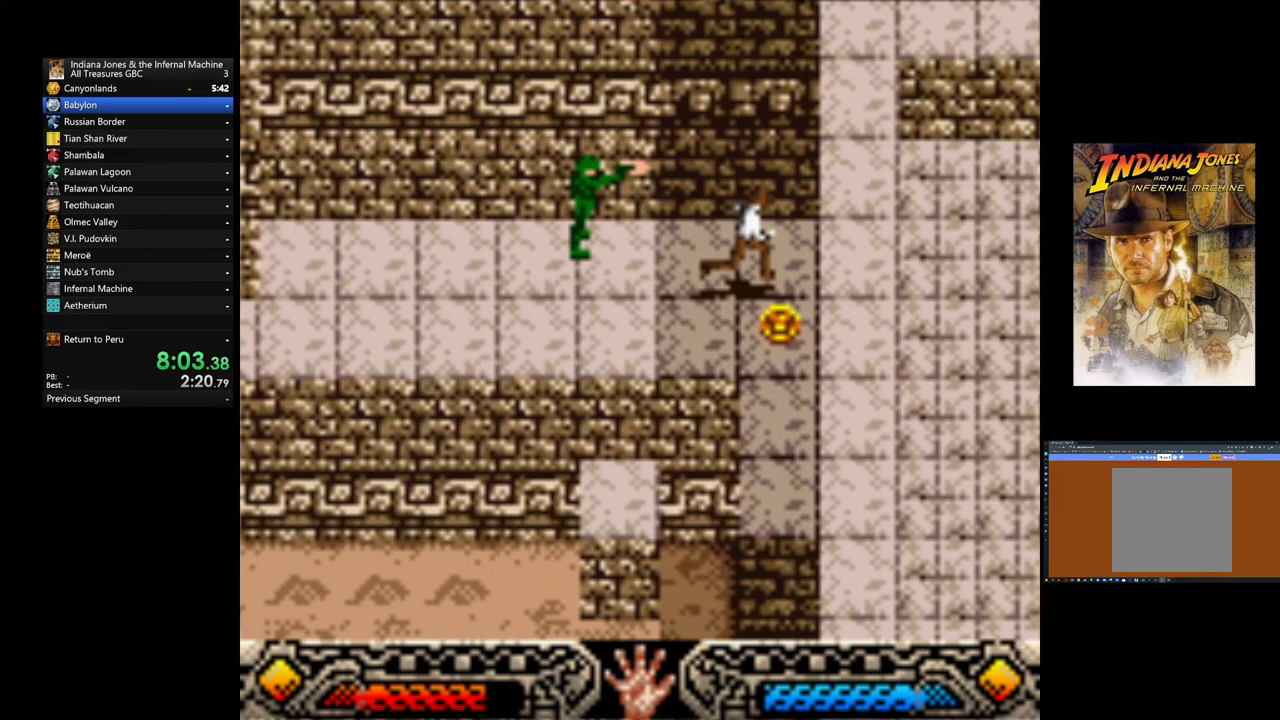
{"dt_ms": 480, "buttons": [], "left_stick": "down-left", "events": [[40, "A", "up"], [120, "A", "down"], [240, "A", "up"], [320, "A", "down"], [440, "A", "up"]]}
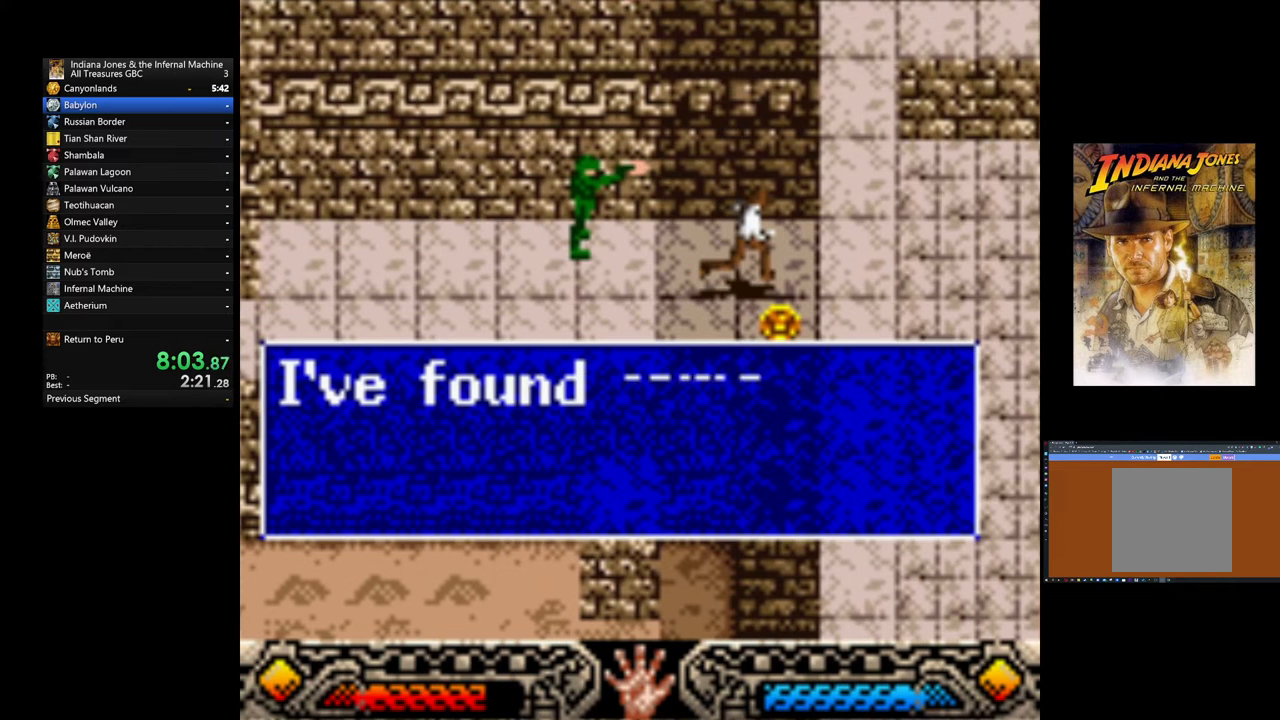
{"dt_ms": 520, "buttons": ["A"], "left_stick": "left", "events": [[40, "A", "down"], [160, "A", "up"], [160, "left_stick", "left"], [240, "A", "down"], [360, "A", "up"], [440, "A", "down"]]}
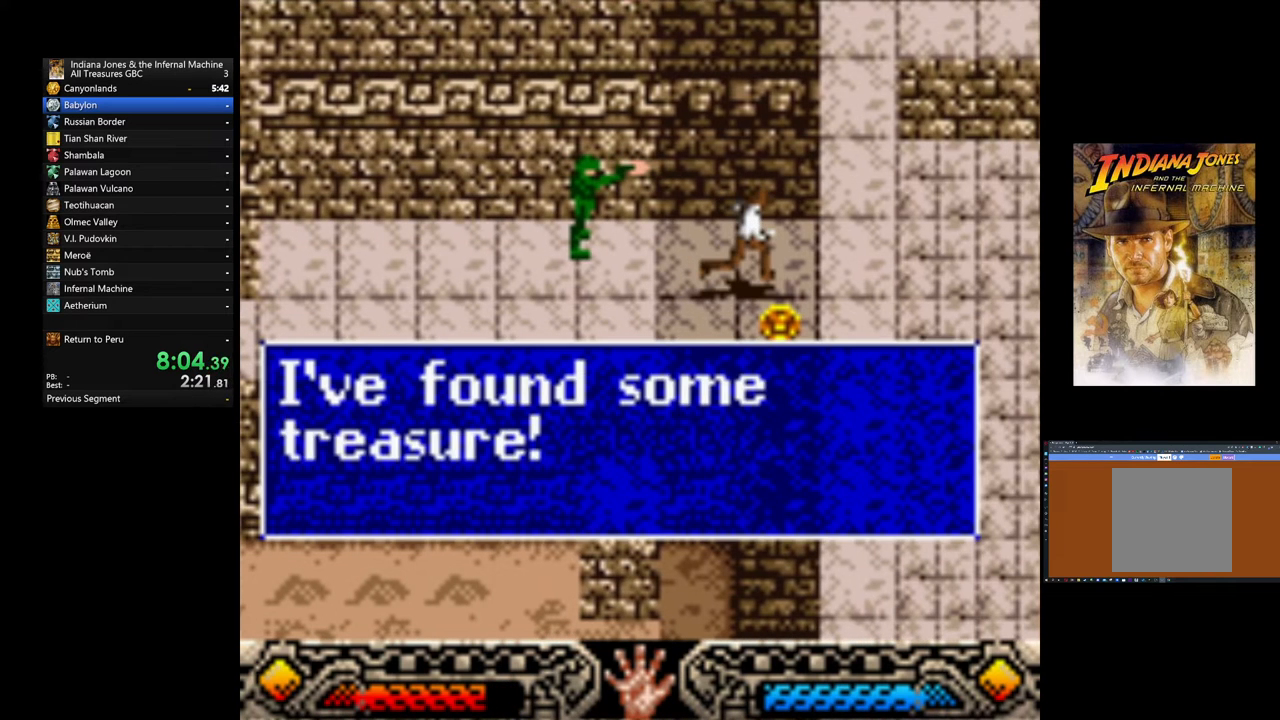
{"dt_ms": 480, "buttons": [], "left_stick": "left", "events": [[40, "A", "up"], [120, "A", "down"], [240, "A", "up"]]}
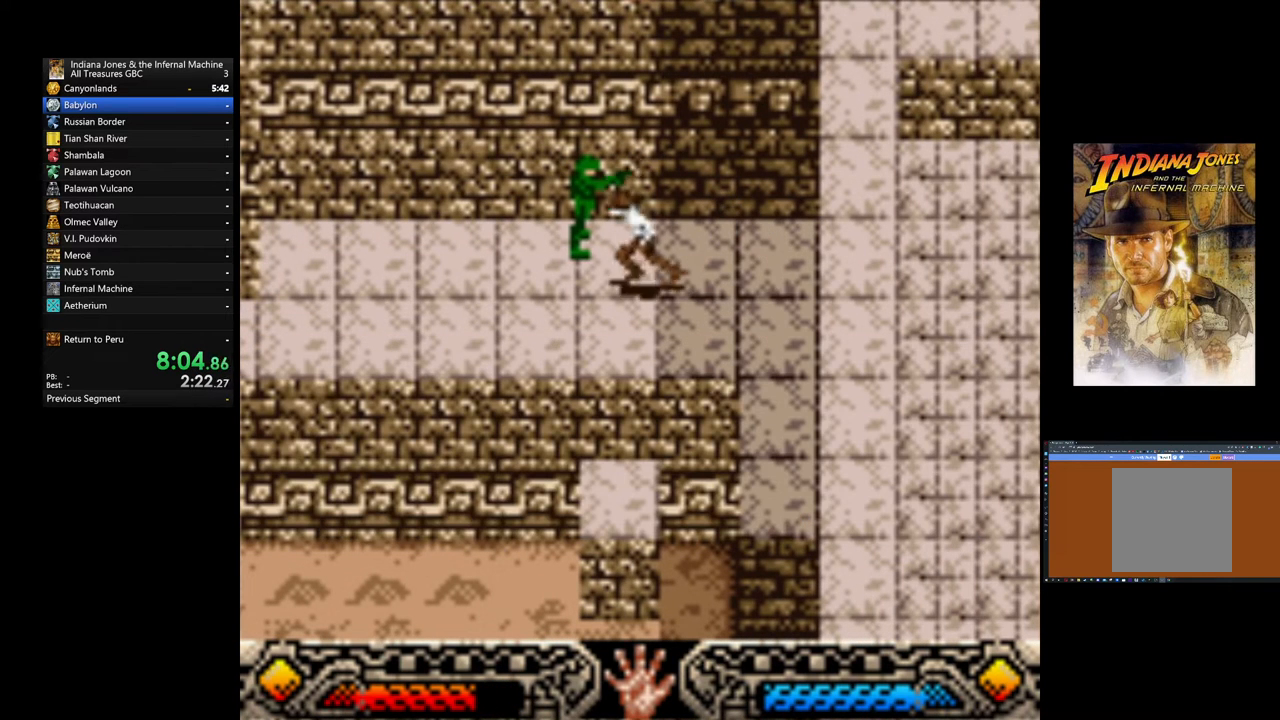
{"dt_ms": 520, "buttons": [], "left_stick": "left", "events": []}
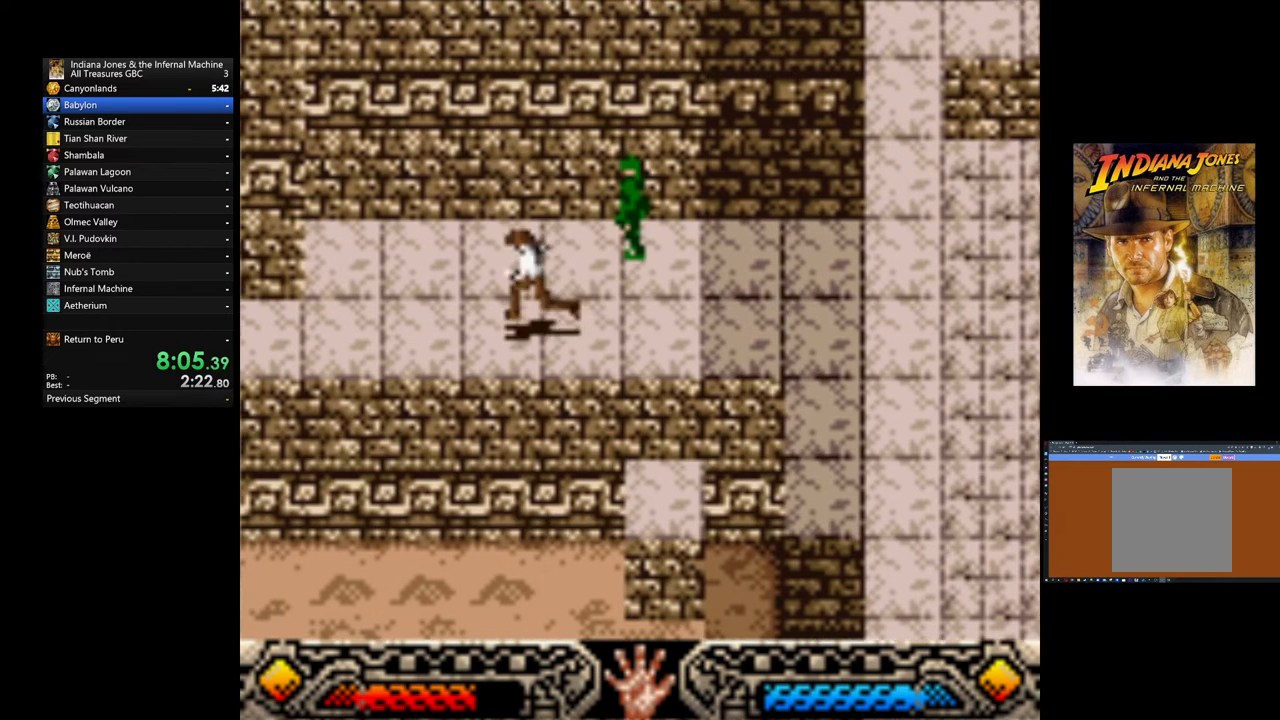
{"dt_ms": 480, "buttons": [], "left_stick": "left", "events": []}